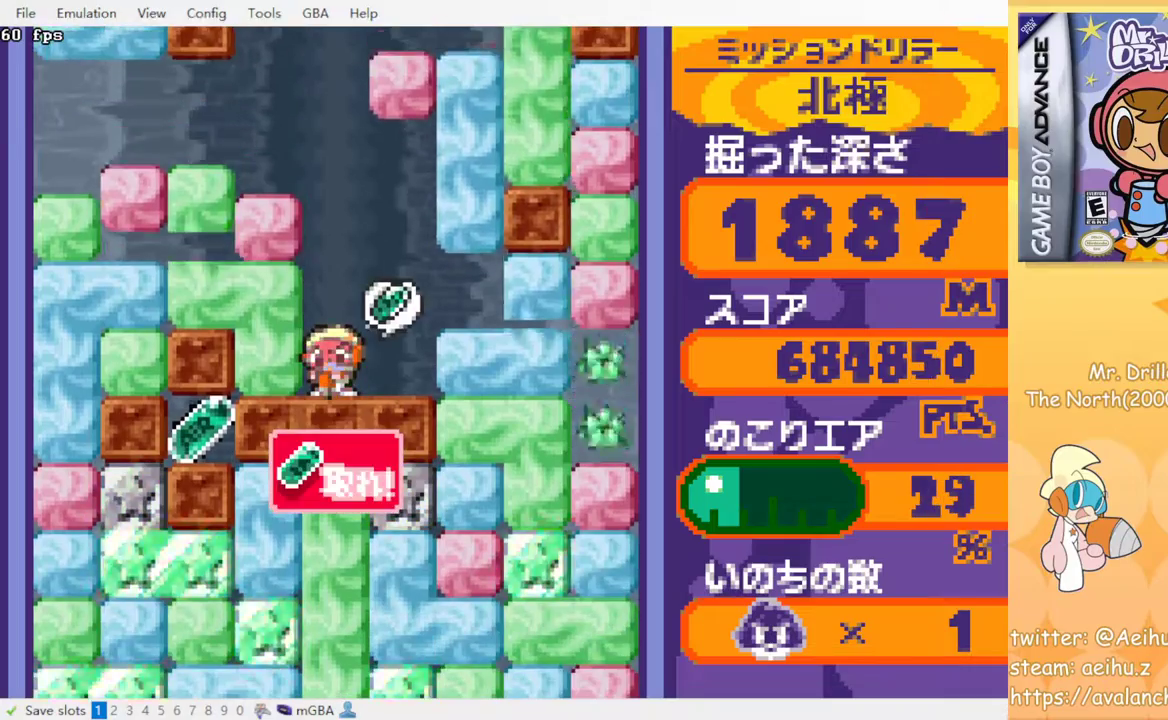
Gameplay with a controller (PlayStation layout); each line is a JSON object with the inputs held at the frame after it. "events" lists button and stick changes between this image and that frame as [ms after this image, input, new state], when the widget could be followed in between. Not read: L3 R3 left_stick right_stick.
{"buttons": [], "events": [[100, "DPAD_LEFT", "up"]]}
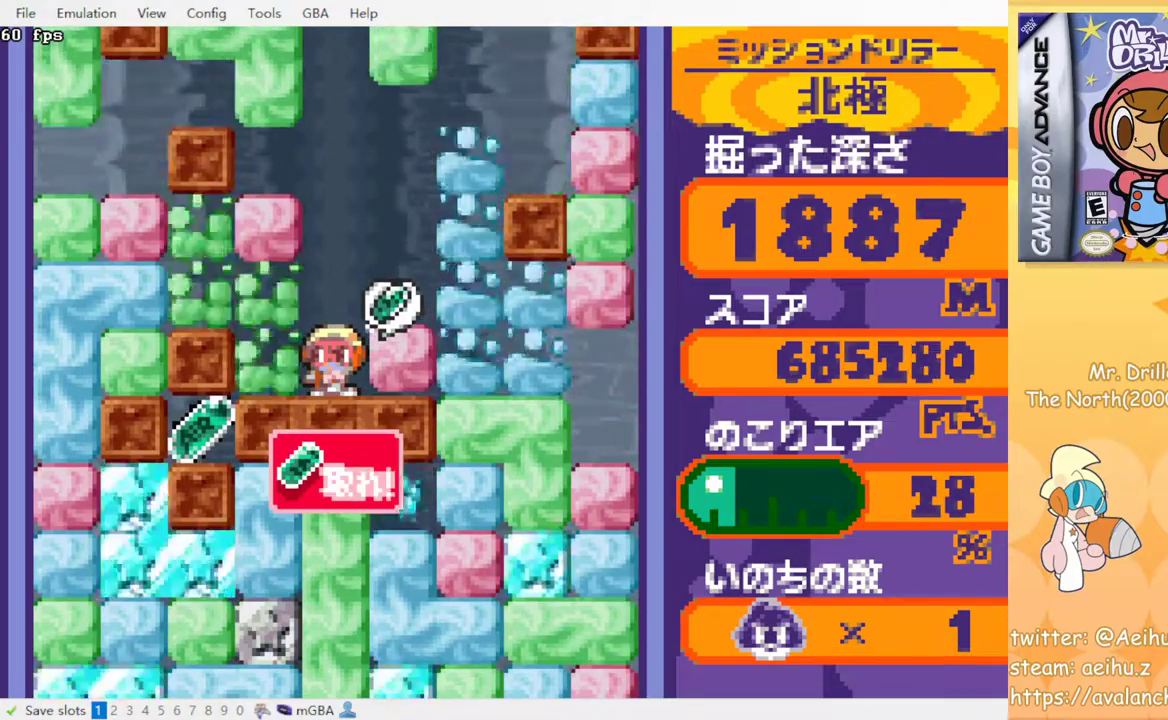
{"buttons": [], "events": []}
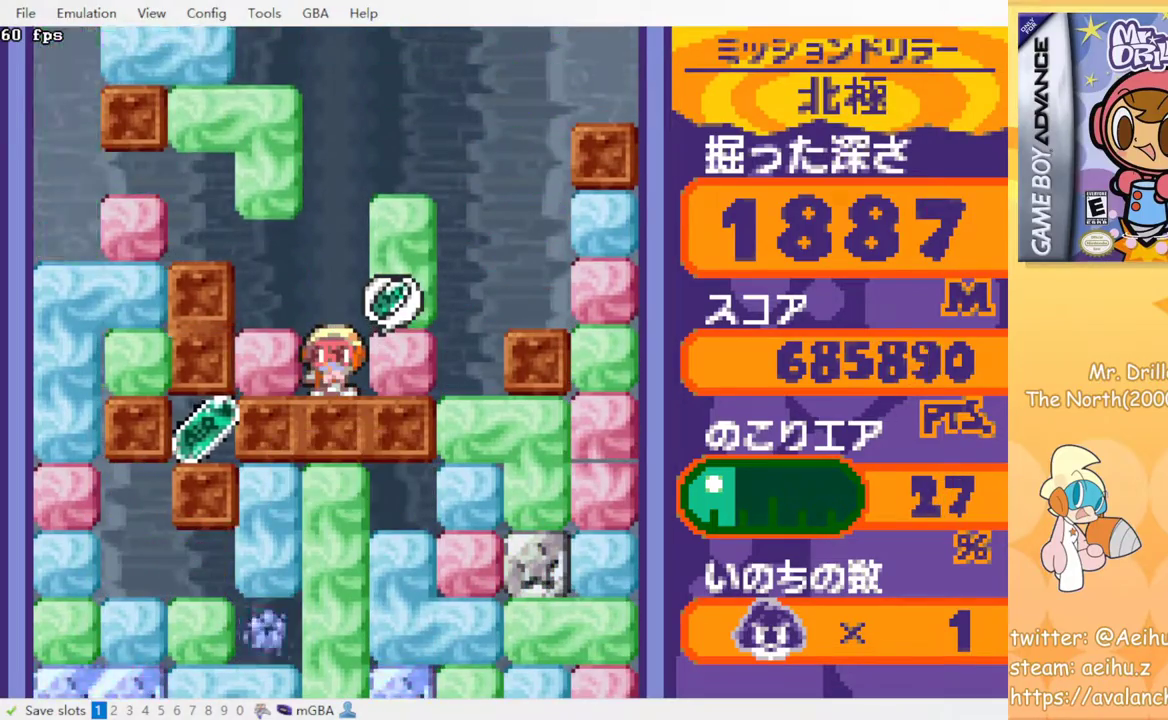
{"buttons": ["DPAD_LEFT"], "events": [[100, "DPAD_RIGHT", "down"], [183, "SQUARE", "down"], [283, "SQUARE", "up"], [350, "DPAD_RIGHT", "up"], [433, "DPAD_LEFT", "down"]]}
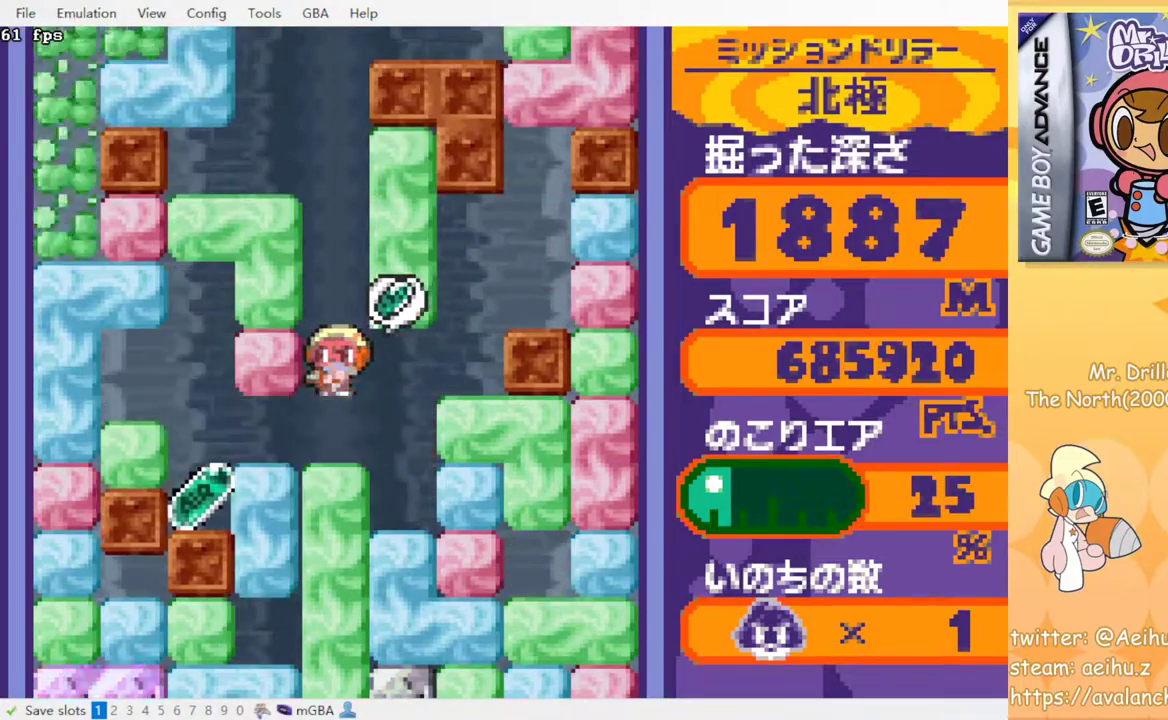
{"buttons": [], "events": [[67, "DPAD_LEFT", "up"]]}
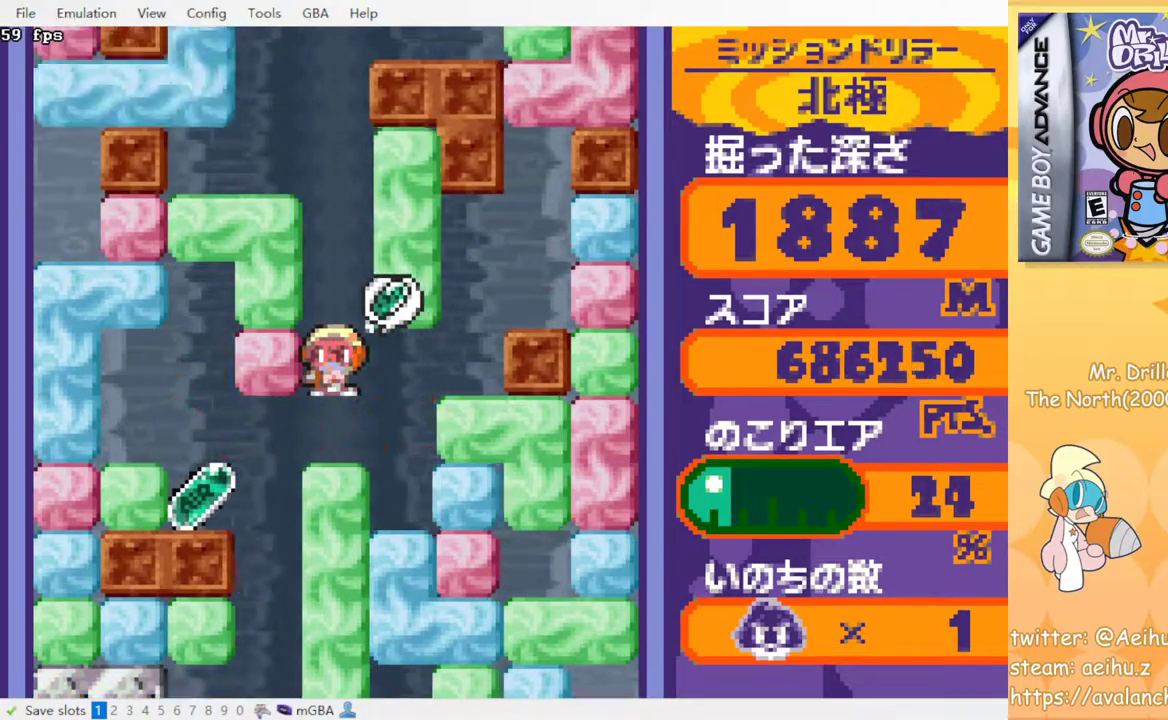
{"buttons": ["SQUARE", "DPAD_LEFT"], "events": [[450, "DPAD_LEFT", "down"], [483, "SQUARE", "down"]]}
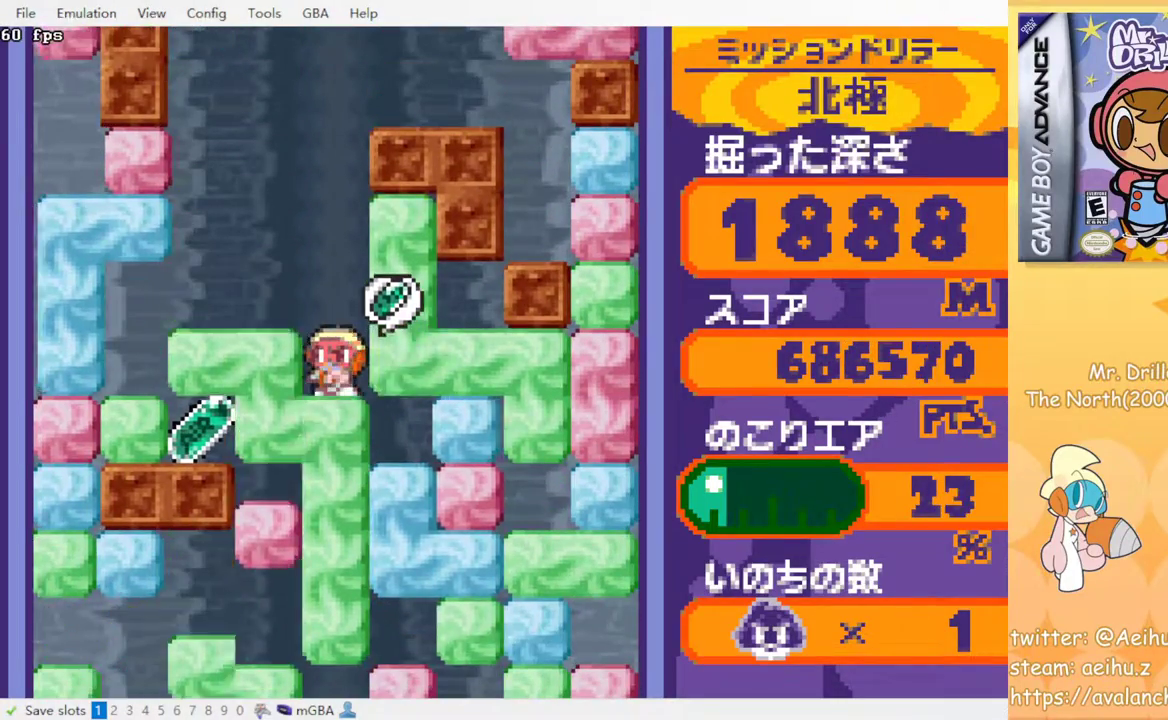
{"buttons": ["DPAD_LEFT"], "events": [[150, "SQUARE", "up"]]}
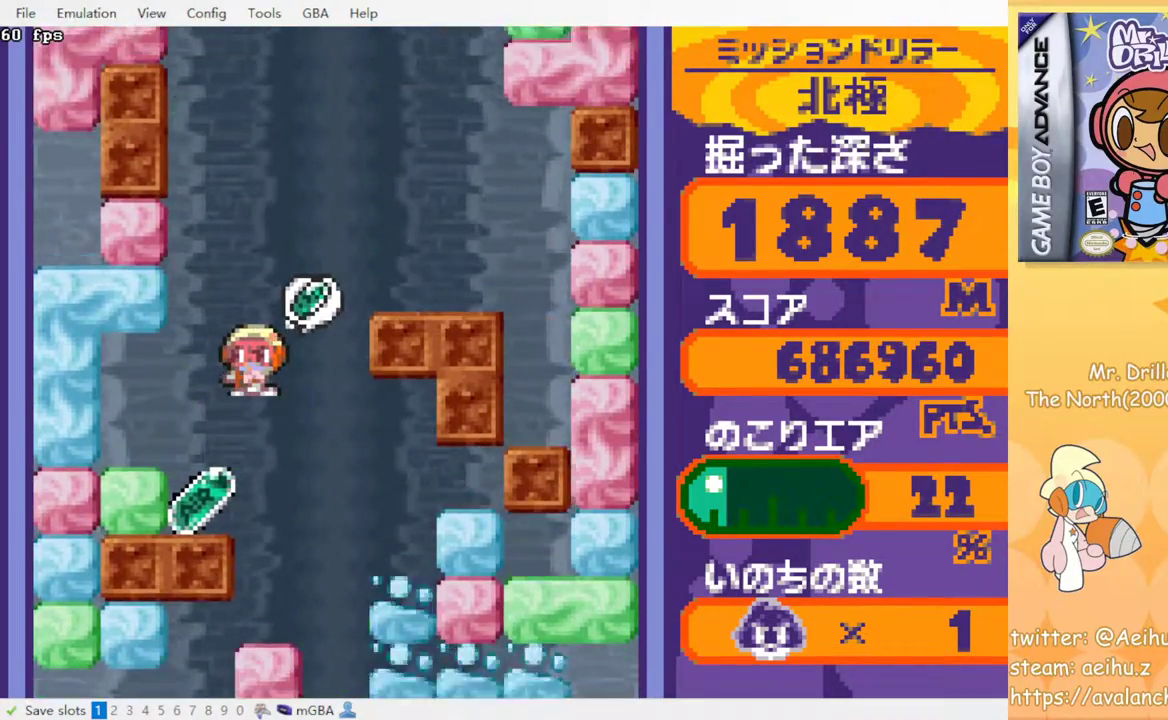
{"buttons": ["DPAD_LEFT"], "events": []}
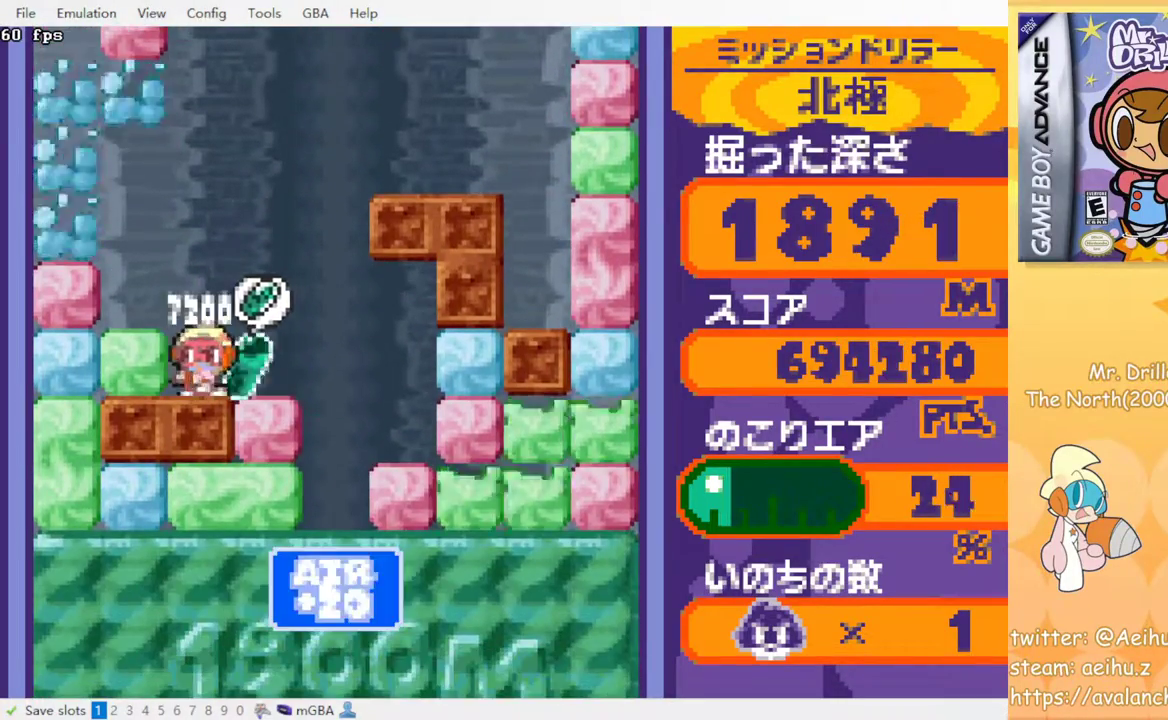
{"buttons": ["DPAD_RIGHT"], "events": [[83, "DPAD_LEFT", "up"], [100, "DPAD_RIGHT", "down"]]}
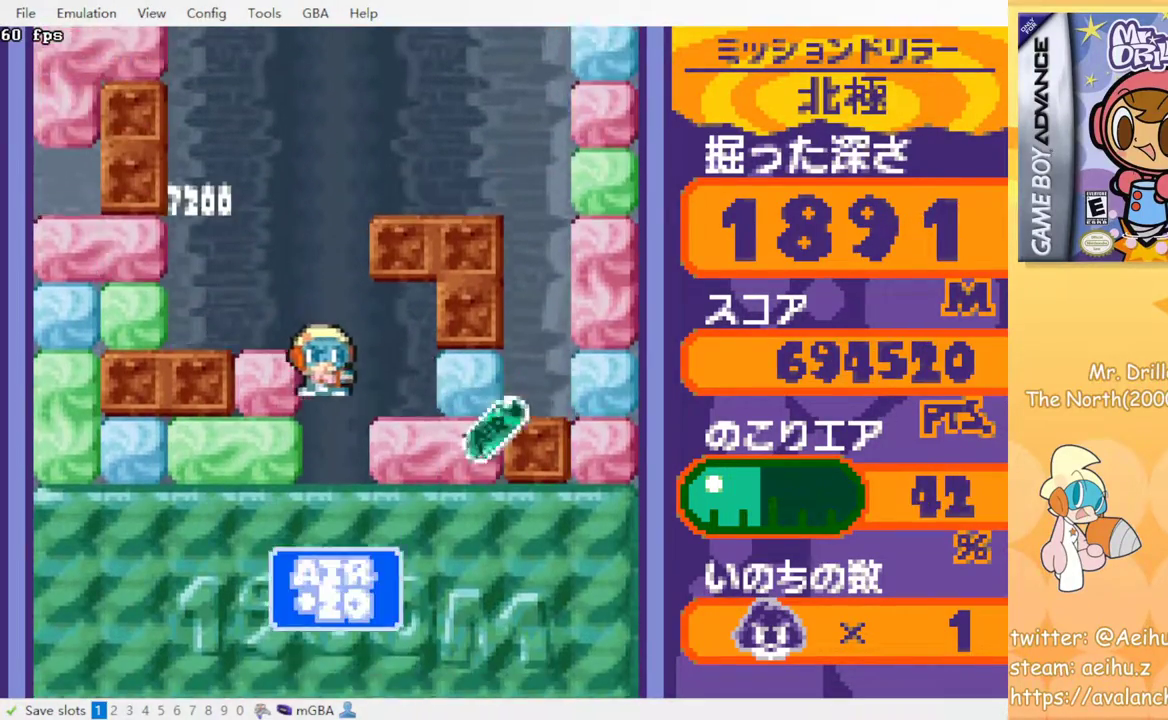
{"buttons": ["SQUARE", "DPAD_DOWN"], "events": [[50, "DPAD_DOWN", "down"], [50, "DPAD_RIGHT", "up"], [133, "SQUARE", "down"], [233, "SQUARE", "up"], [300, "SQUARE", "down"], [383, "SQUARE", "up"], [450, "SQUARE", "down"]]}
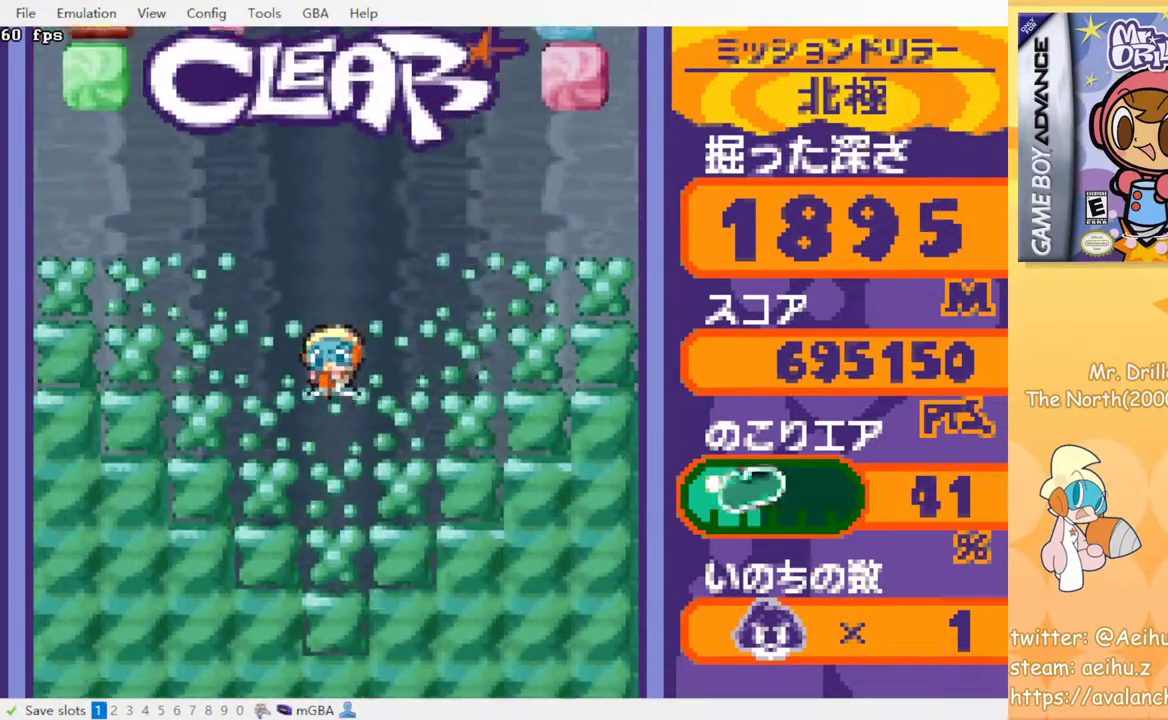
{"buttons": ["DPAD_DOWN"], "events": [[50, "SQUARE", "up"], [133, "DPAD_DOWN", "up"], [350, "DPAD_DOWN", "down"]]}
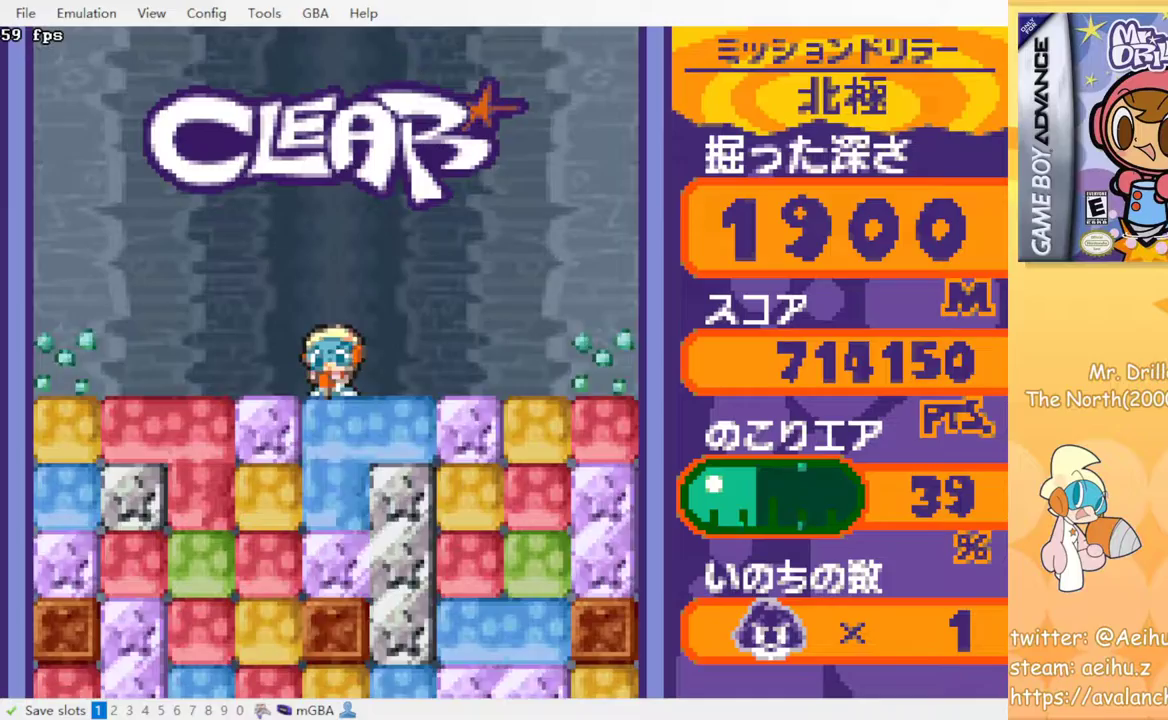
{"buttons": [], "events": [[33, "SQUARE", "down"], [167, "SQUARE", "up"], [250, "SQUARE", "down"], [333, "SQUARE", "up"], [433, "DPAD_DOWN", "up"]]}
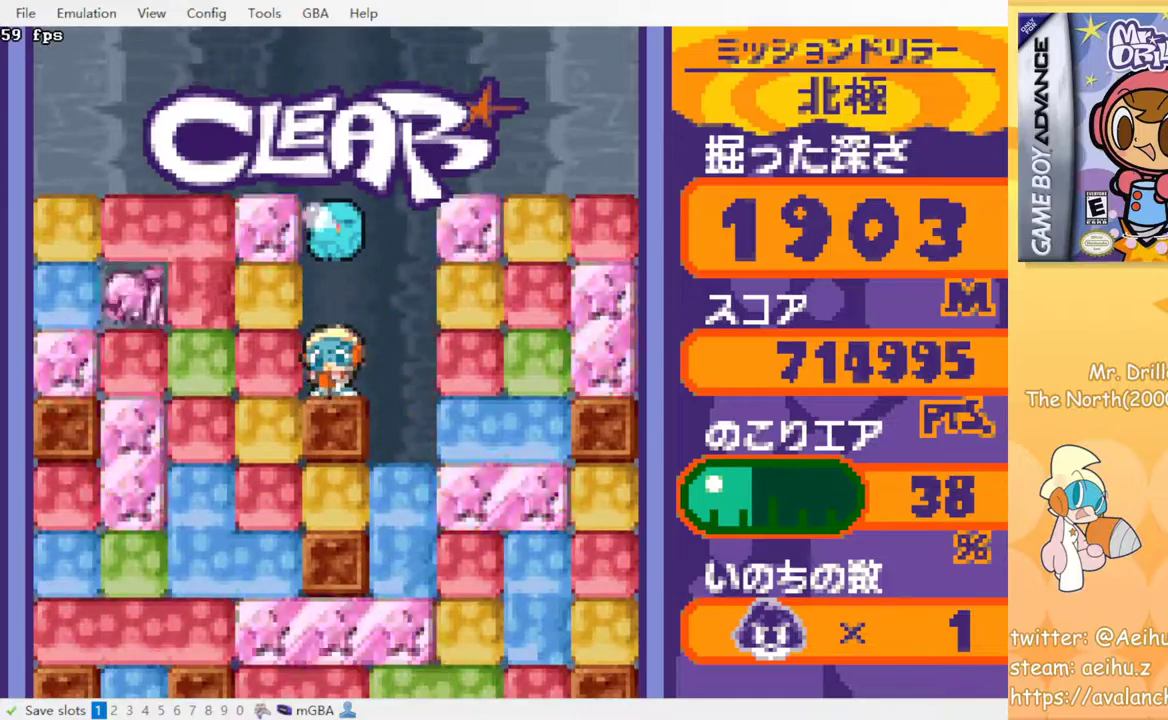
{"buttons": ["DPAD_DOWN"], "events": [[67, "DPAD_RIGHT", "down"], [317, "DPAD_DOWN", "down"], [317, "DPAD_RIGHT", "up"], [383, "SQUARE", "down"], [483, "SQUARE", "up"]]}
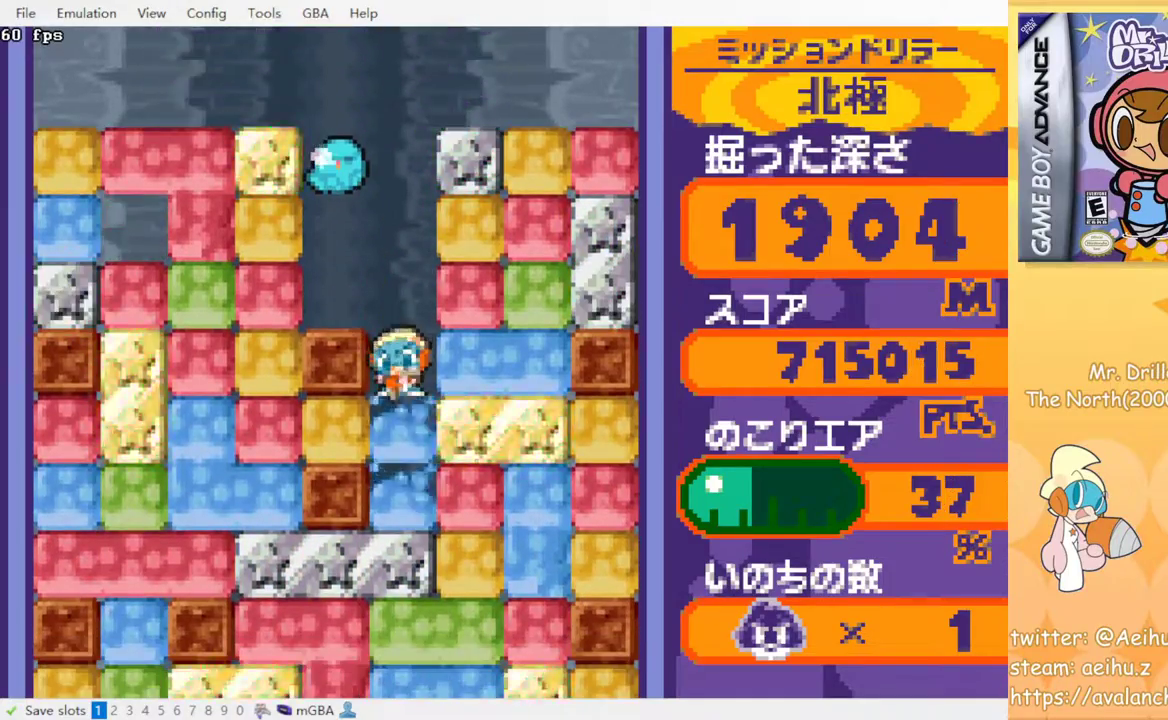
{"buttons": [], "events": [[67, "SQUARE", "down"], [150, "SQUARE", "up"], [217, "SQUARE", "down"], [300, "SQUARE", "up"], [367, "SQUARE", "down"], [400, "DPAD_DOWN", "up"], [450, "SQUARE", "up"]]}
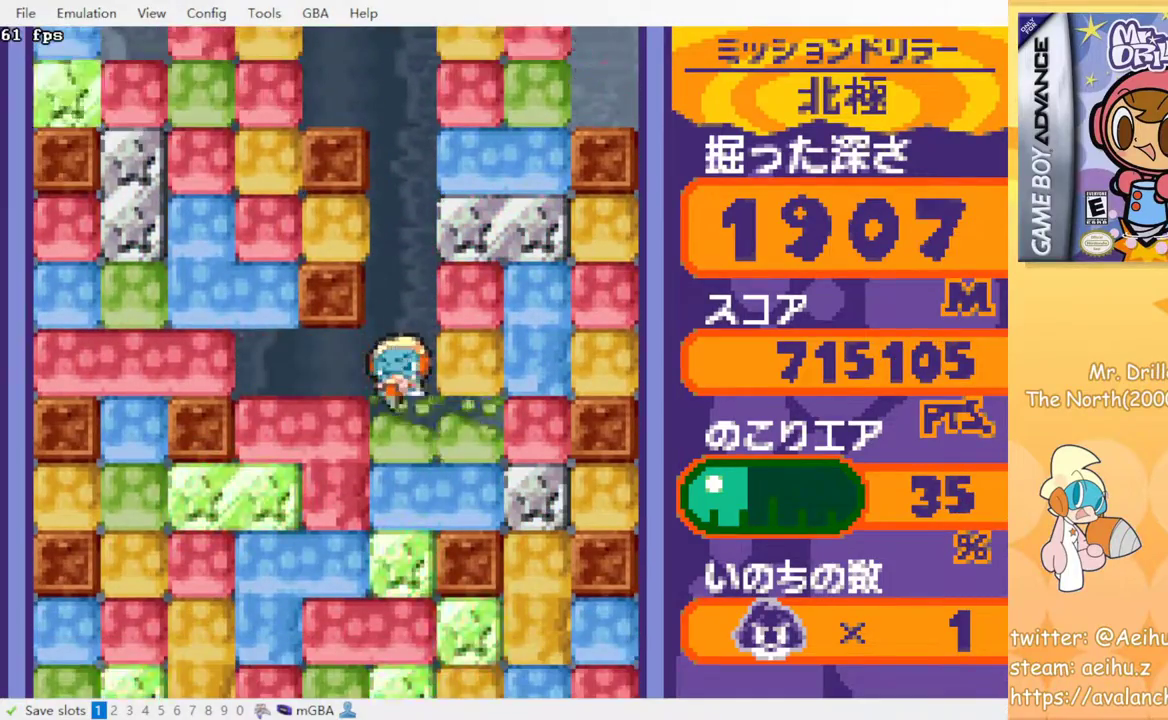
{"buttons": [], "events": [[33, "SQUARE", "down"], [100, "SQUARE", "up"], [200, "SQUARE", "down"], [283, "SQUARE", "up"], [350, "SQUARE", "down"], [433, "SQUARE", "up"]]}
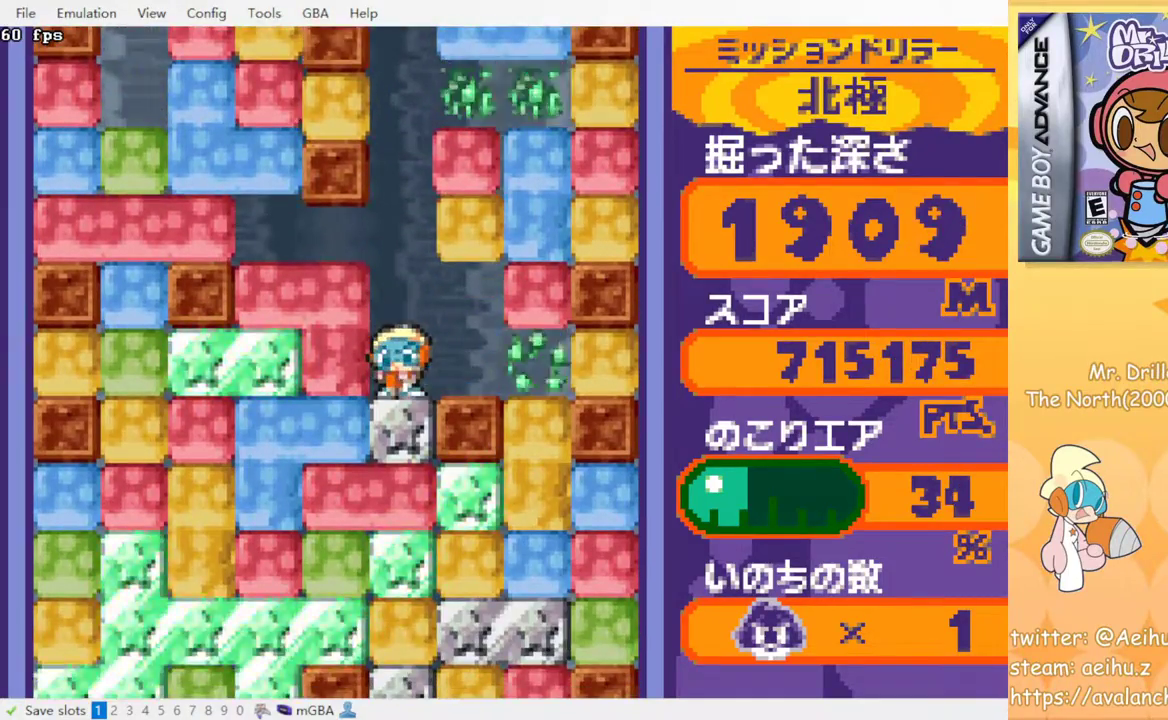
{"buttons": ["SQUARE"], "events": [[17, "SQUARE", "down"], [83, "SQUARE", "up"], [150, "SQUARE", "down"], [250, "SQUARE", "up"], [317, "SQUARE", "down"], [383, "SQUARE", "up"], [467, "SQUARE", "down"]]}
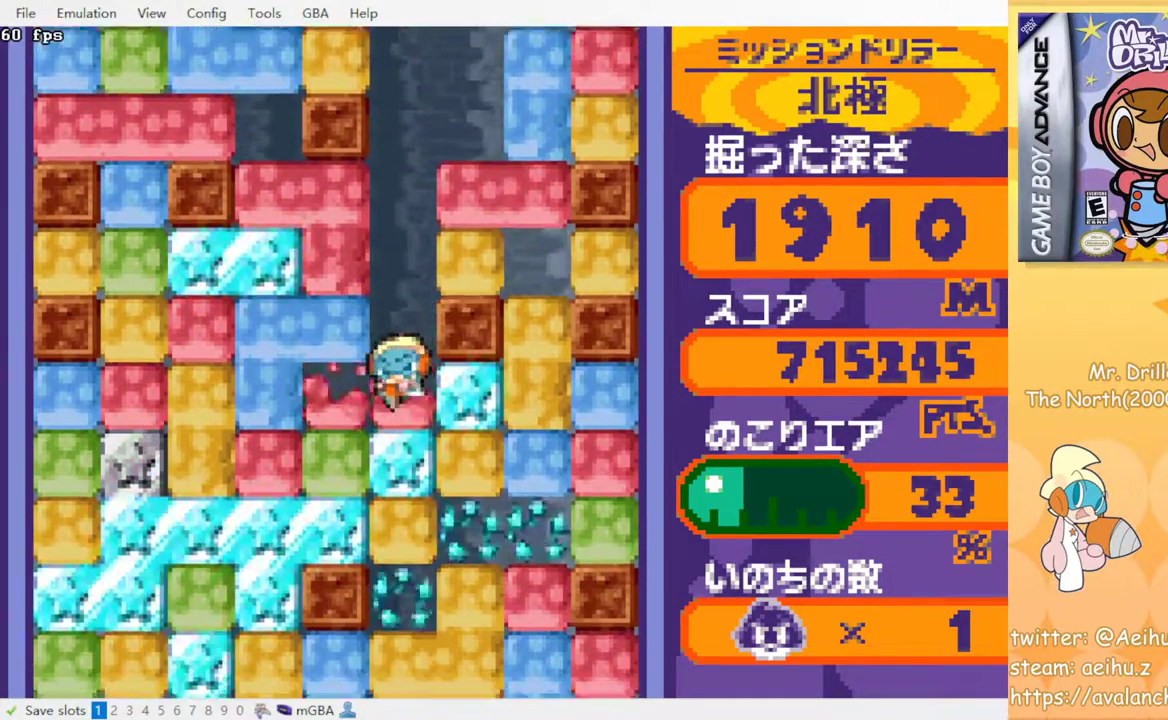
{"buttons": ["SQUARE"], "events": [[67, "SQUARE", "up"], [133, "SQUARE", "down"], [200, "SQUARE", "up"], [300, "SQUARE", "down"], [383, "SQUARE", "up"], [467, "SQUARE", "down"]]}
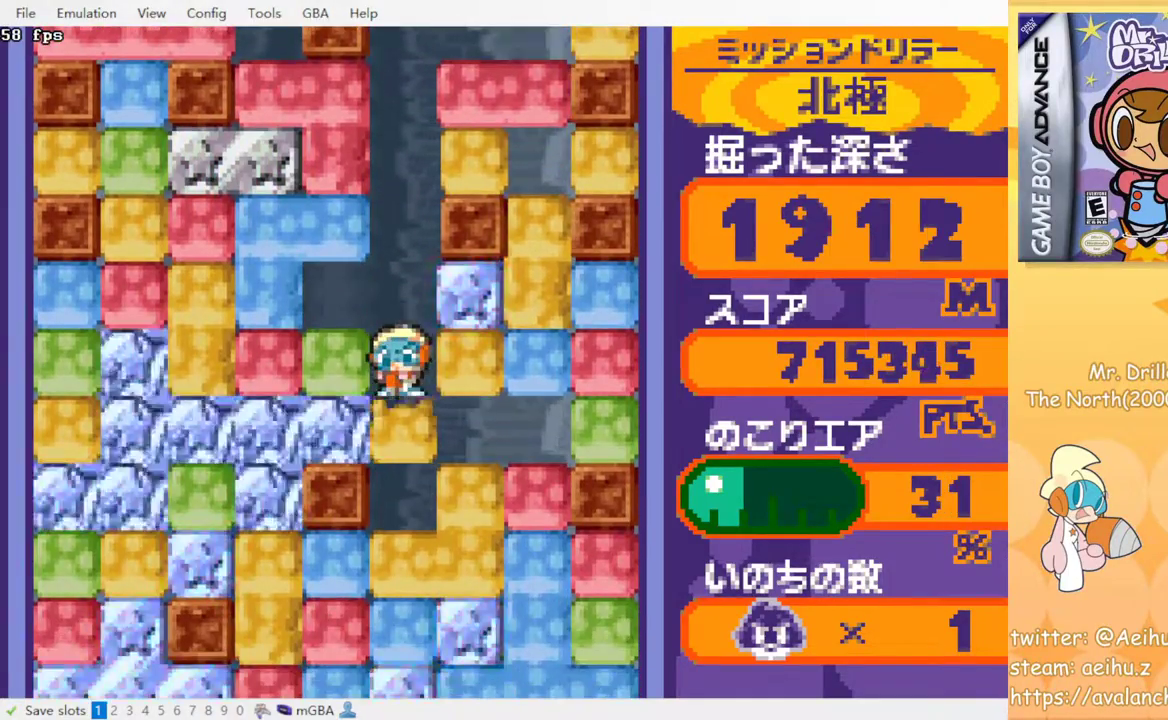
{"buttons": ["SQUARE"], "events": [[33, "SQUARE", "up"], [117, "SQUARE", "down"], [200, "SQUARE", "up"], [283, "SQUARE", "down"], [350, "SQUARE", "up"], [433, "SQUARE", "down"]]}
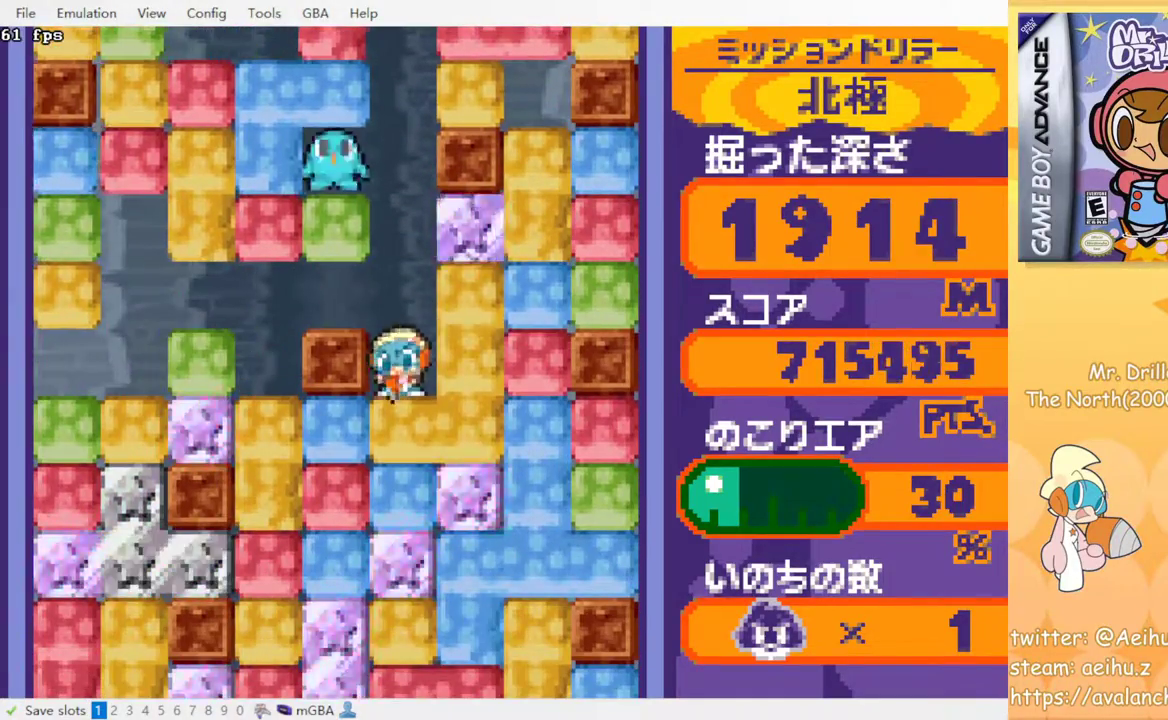
{"buttons": [], "events": [[17, "SQUARE", "up"], [100, "SQUARE", "down"], [167, "SQUARE", "up"], [250, "SQUARE", "down"], [333, "SQUARE", "up"], [417, "SQUARE", "down"], [500, "SQUARE", "up"]]}
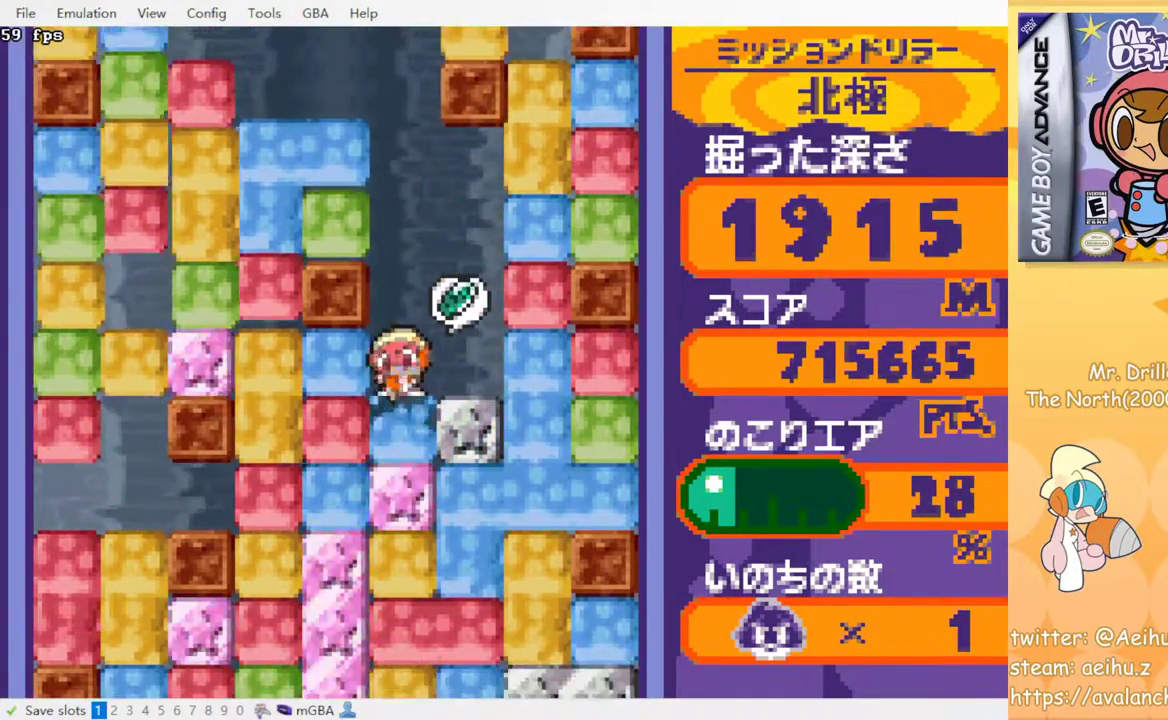
{"buttons": [], "events": [[67, "SQUARE", "down"], [167, "SQUARE", "up"], [250, "SQUARE", "down"], [317, "SQUARE", "up"], [400, "SQUARE", "down"], [467, "SQUARE", "up"]]}
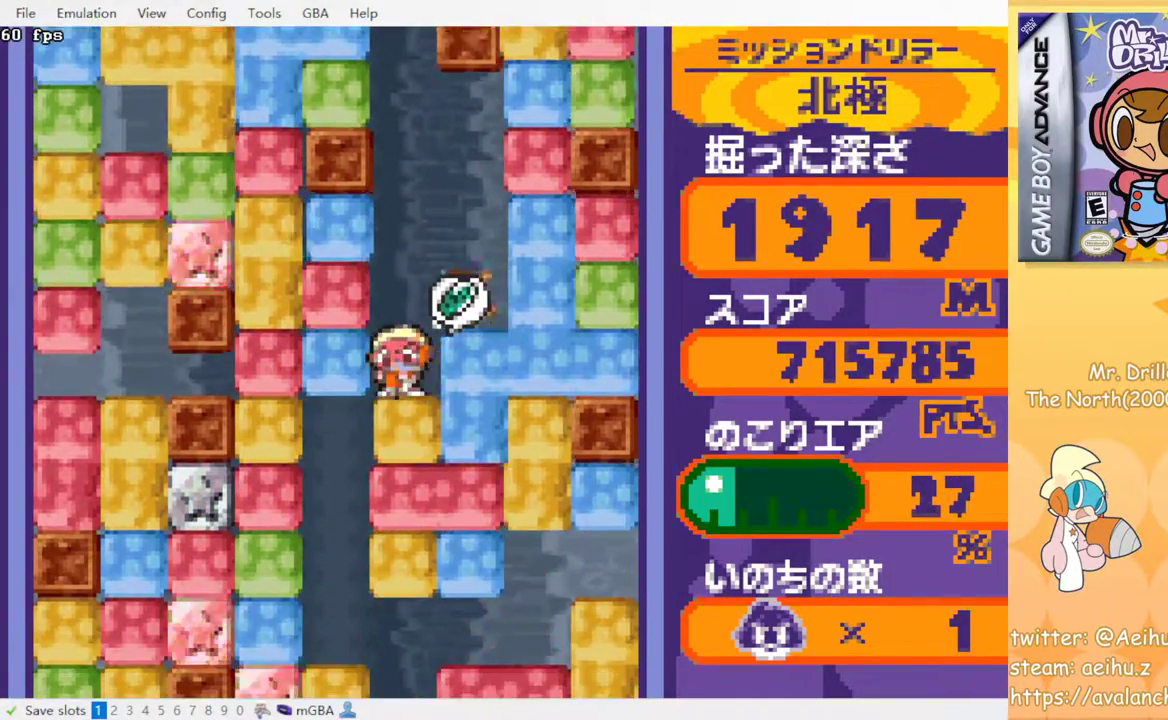
{"buttons": [], "events": [[50, "SQUARE", "down"], [133, "SQUARE", "up"], [200, "SQUARE", "down"], [283, "SQUARE", "up"], [367, "SQUARE", "down"], [467, "SQUARE", "up"]]}
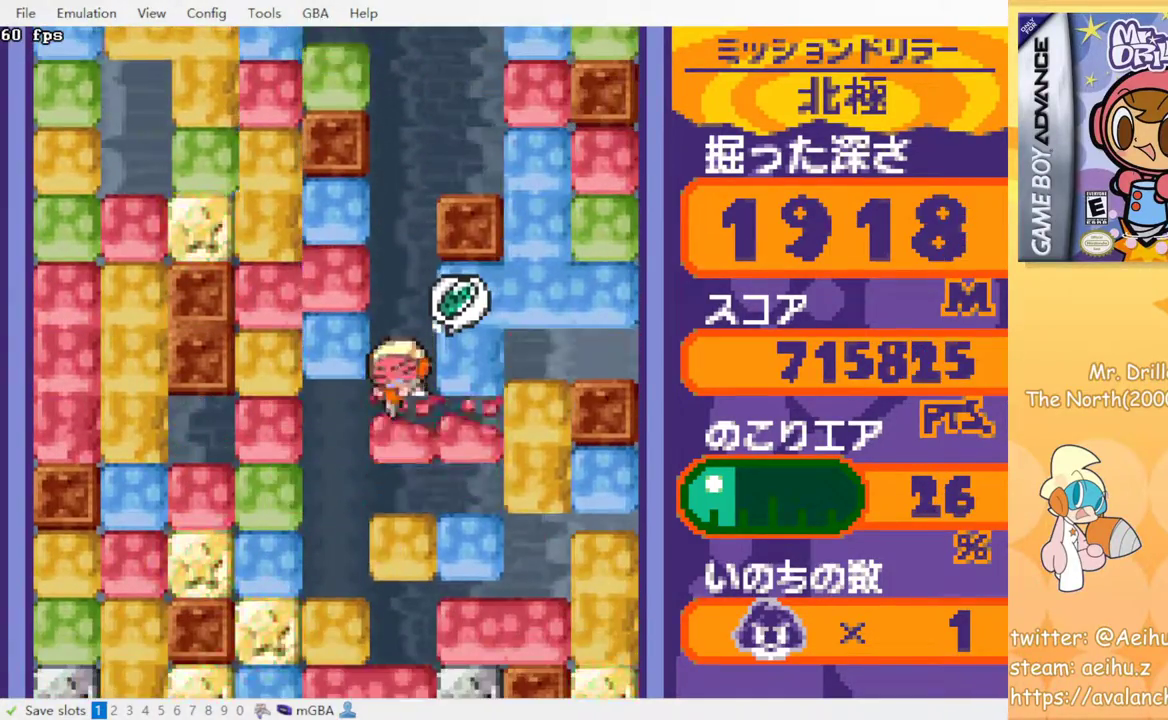
{"buttons": [], "events": [[33, "SQUARE", "down"], [133, "SQUARE", "up"], [200, "SQUARE", "down"], [283, "SQUARE", "up"], [367, "SQUARE", "down"], [467, "SQUARE", "up"]]}
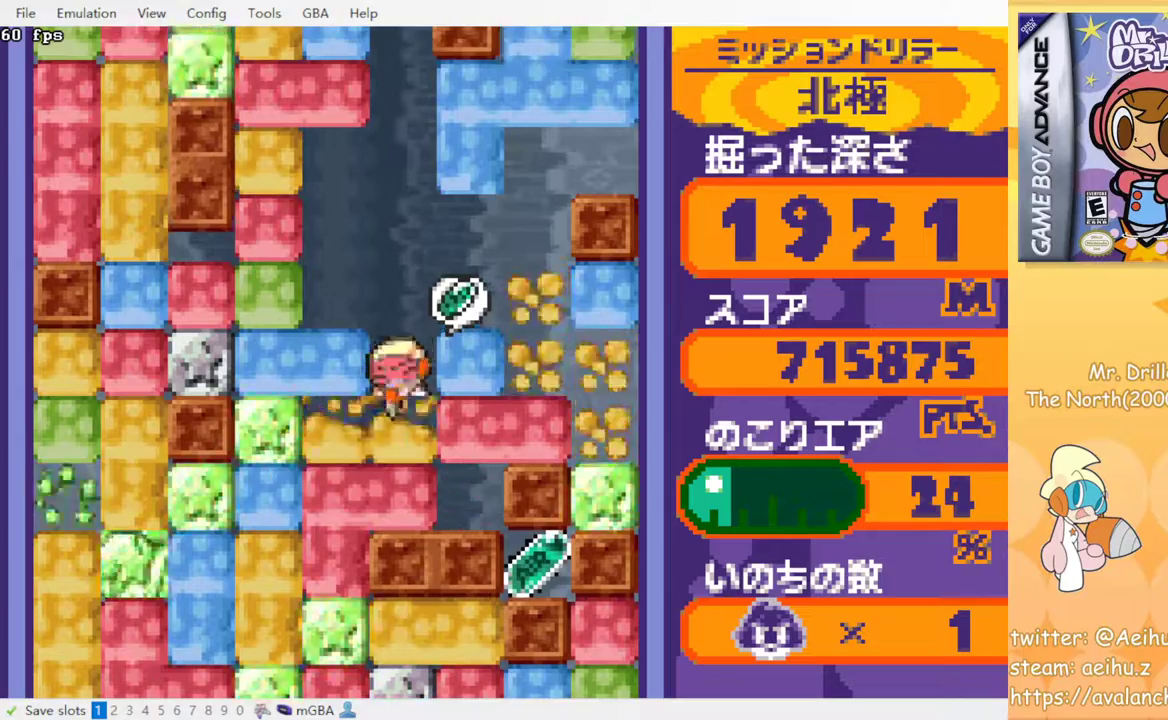
{"buttons": [], "events": [[33, "SQUARE", "down"], [150, "SQUARE", "up"], [217, "SQUARE", "down"], [367, "SQUARE", "up"]]}
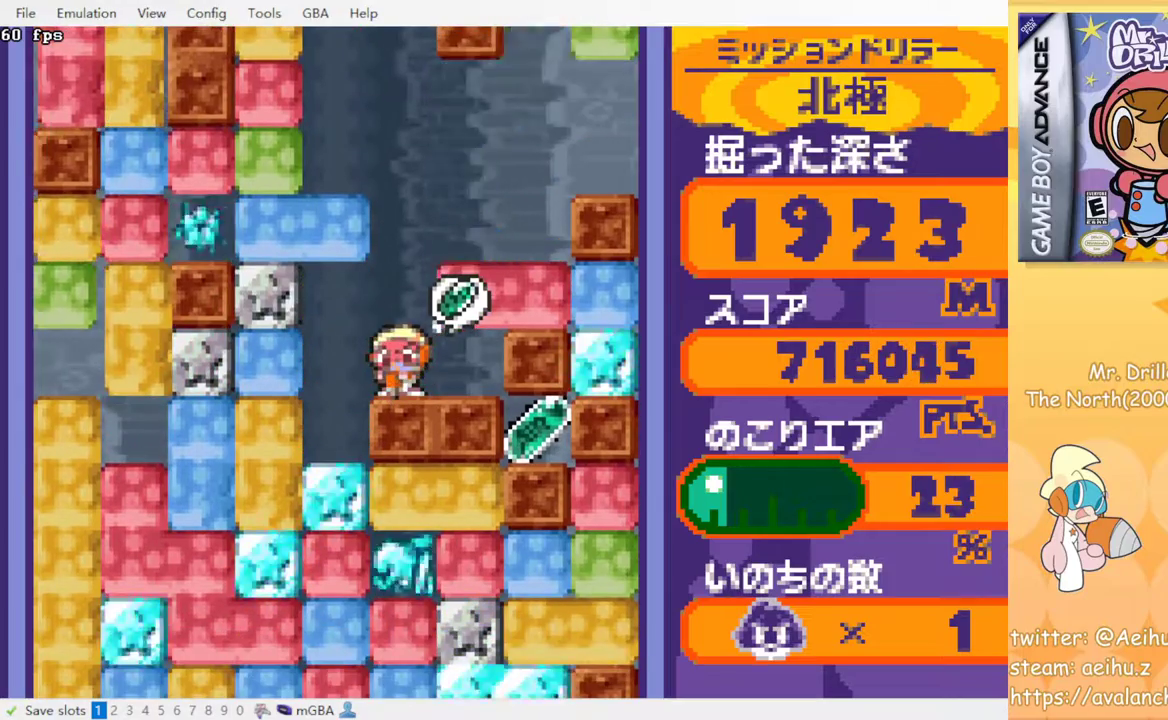
{"buttons": ["SQUARE", "DPAD_UP"], "events": [[250, "DPAD_RIGHT", "down"], [400, "DPAD_RIGHT", "up"], [400, "DPAD_UP", "down"], [450, "SQUARE", "down"]]}
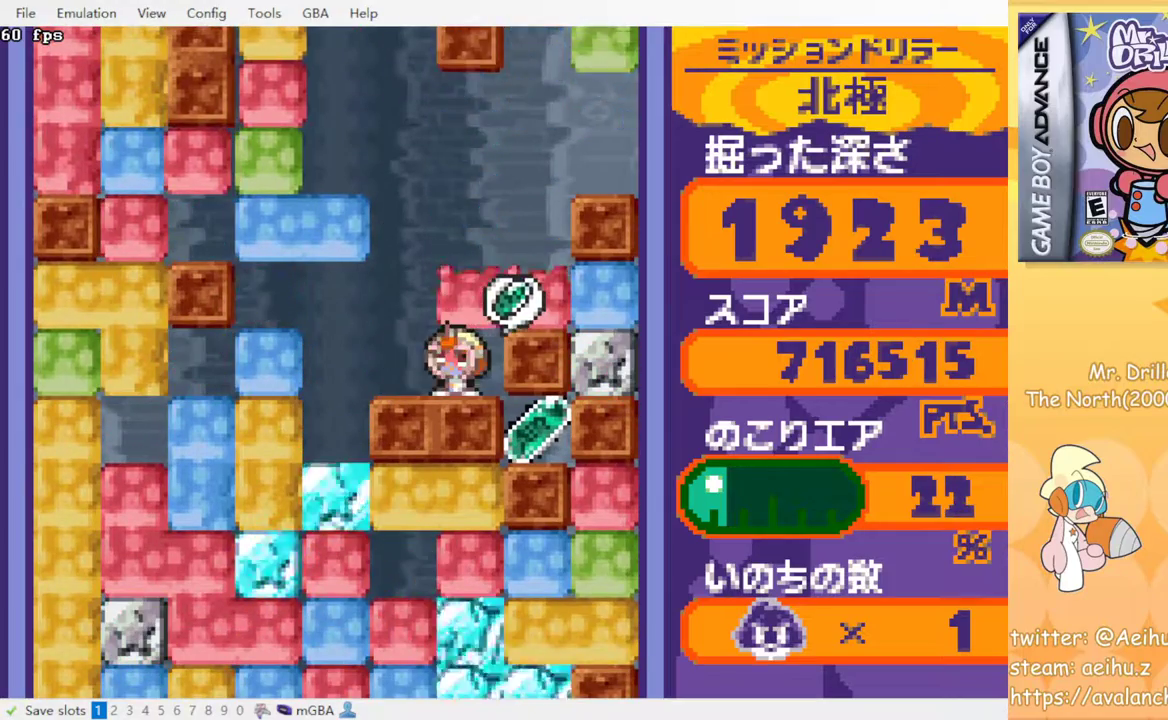
{"buttons": [], "events": [[67, "DPAD_UP", "up"], [67, "SQUARE", "up"], [100, "DPAD_LEFT", "down"], [267, "DPAD_LEFT", "up"]]}
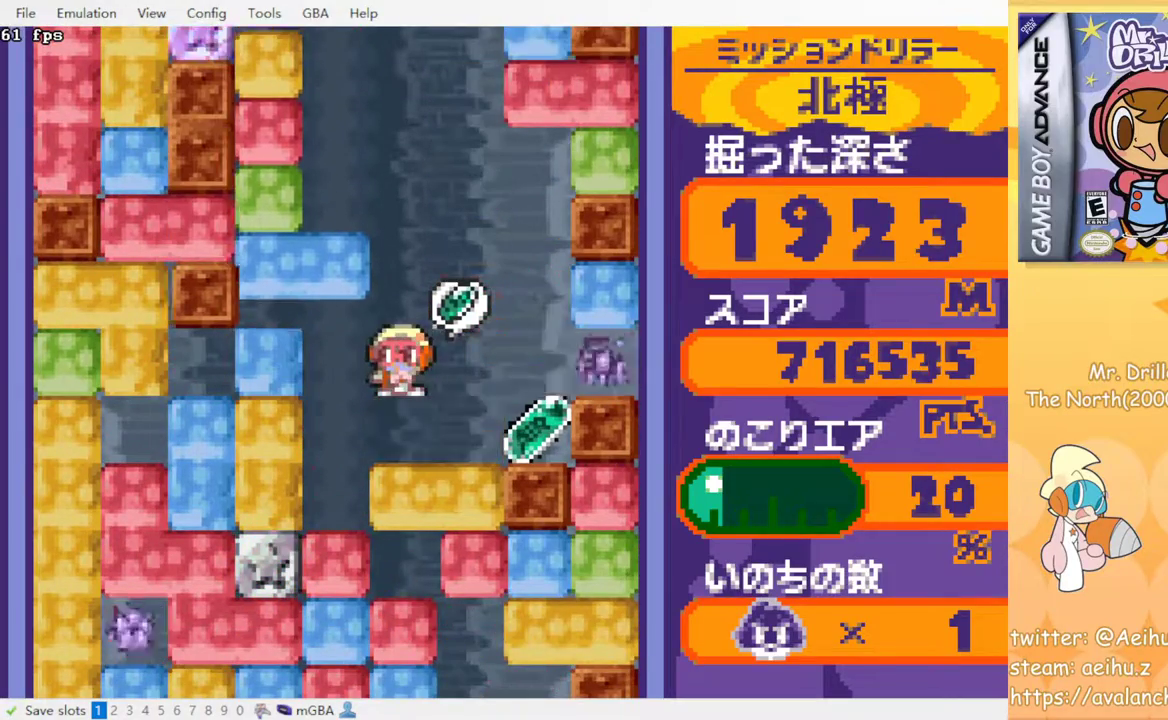
{"buttons": [], "events": []}